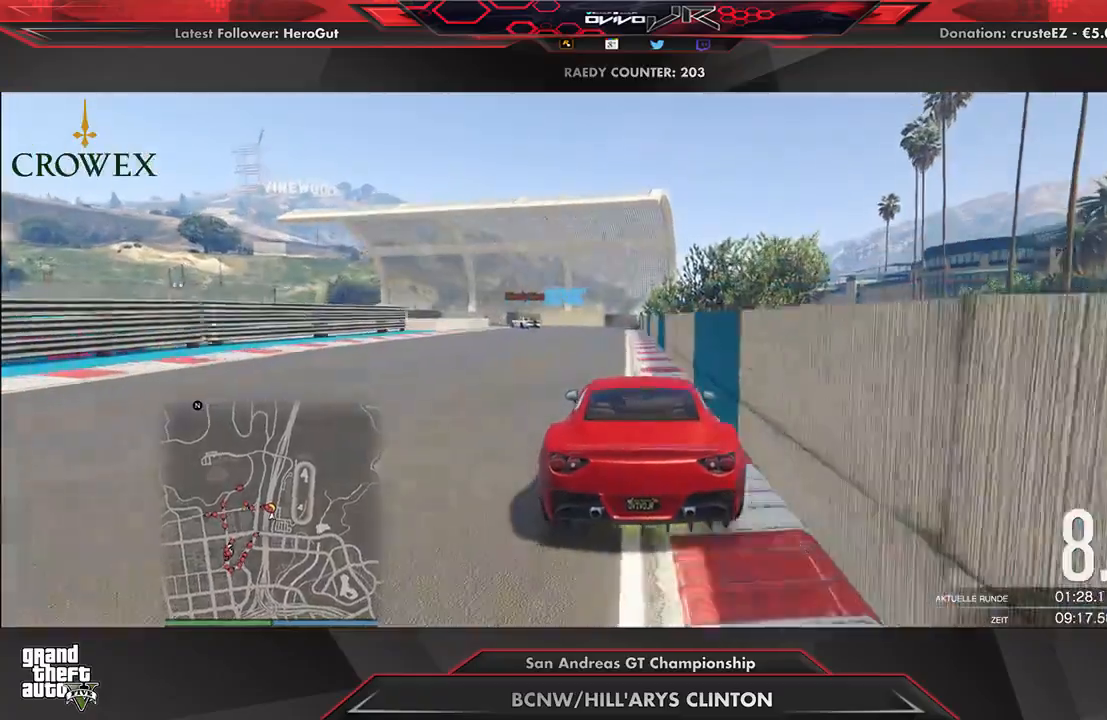
Gameplay with a controller (Xbox layout); each line is a JSON object with the inputs held at the frame after it. "events" lists button and stick changes between this image and that frame as [ms after this image, input, new state], when the widget could be followed in between.
{"buttons": [], "left_stick": "left", "right_stick": "center", "events": [[21, "left_stick", "left"], [146, "left_stick", "center"], [188, "R2", "up"], [208, "L2", "down"], [208, "left_stick", "down-left"], [354, "L2", "up"], [354, "left_stick", "center"], [438, "left_stick", "left"]]}
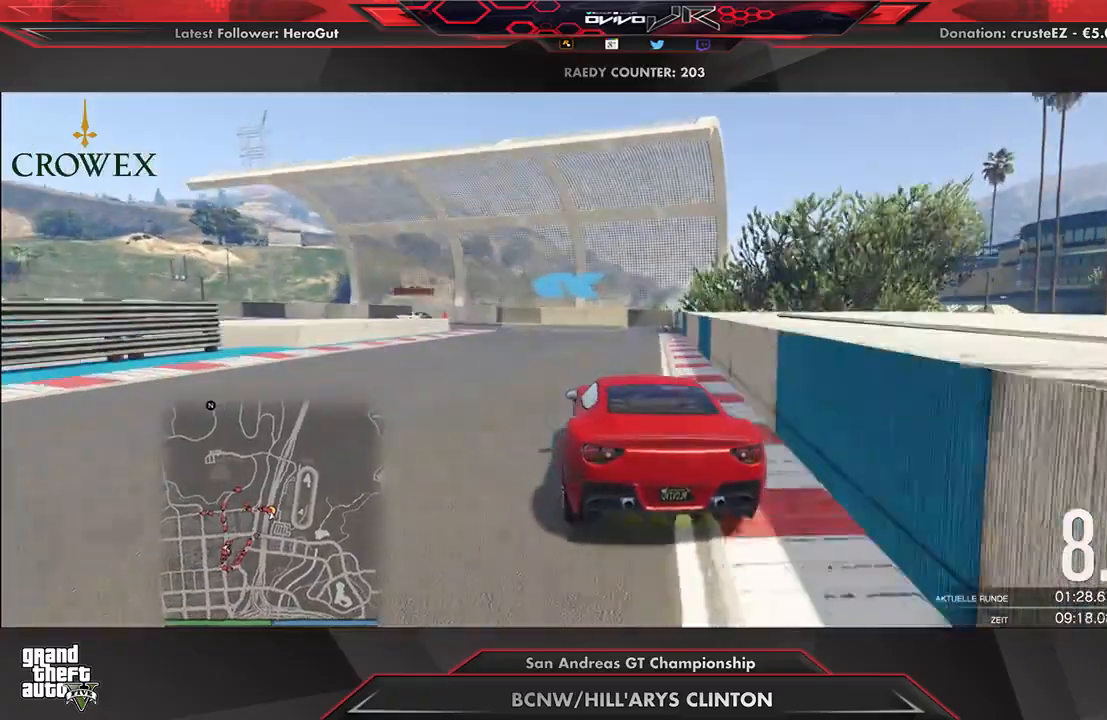
{"buttons": [], "left_stick": "down-left", "right_stick": "center", "events": [[42, "left_stick", "center"], [104, "left_stick", "down-left"]]}
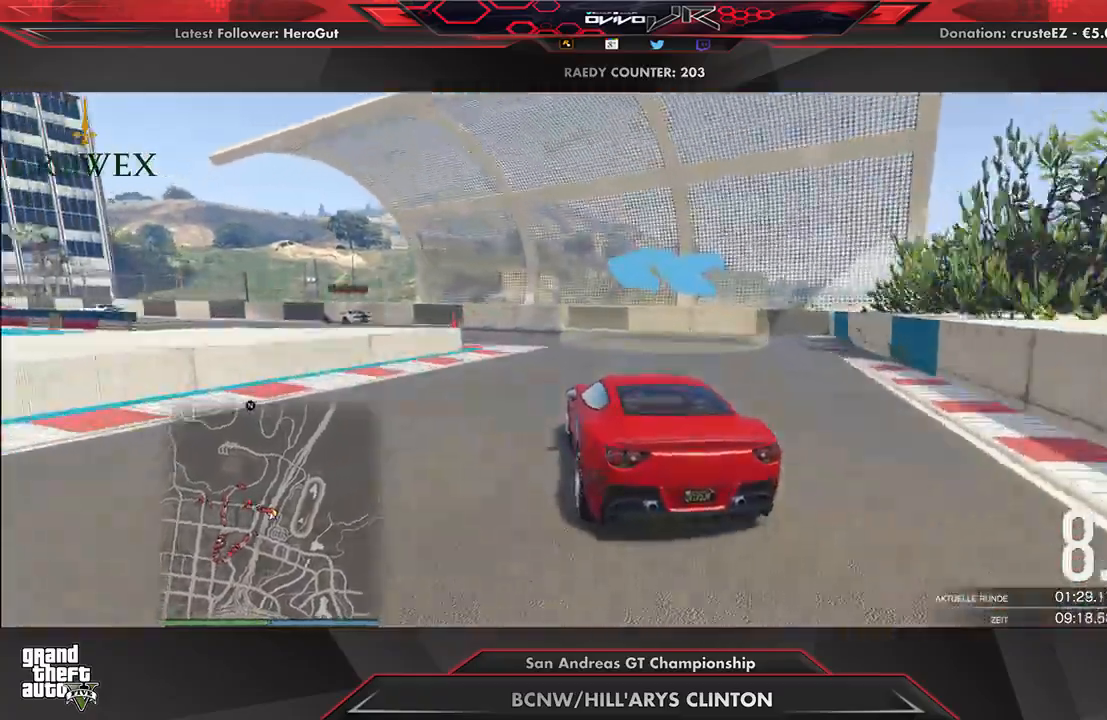
{"buttons": ["R2"], "left_stick": "left", "right_stick": "center", "events": [[42, "R2", "down"], [271, "left_stick", "left"], [396, "left_stick", "center"], [500, "left_stick", "left"]]}
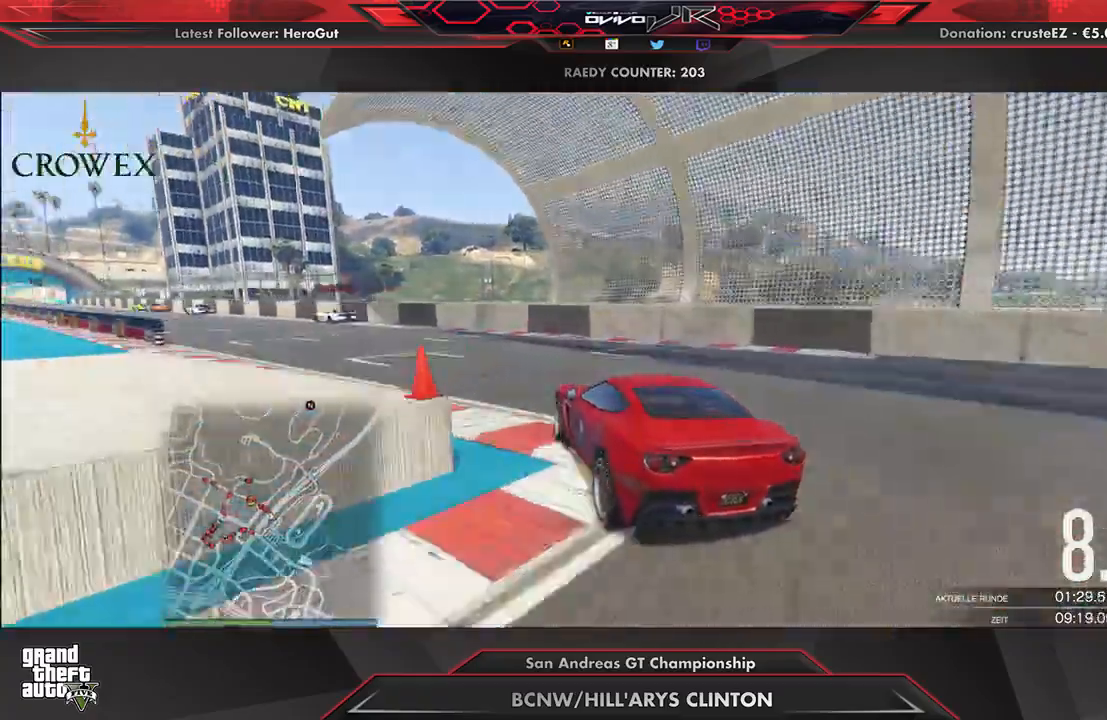
{"buttons": ["R2"], "left_stick": "center", "right_stick": "center", "events": [[229, "left_stick", "center"], [333, "left_stick", "left"], [500, "left_stick", "center"]]}
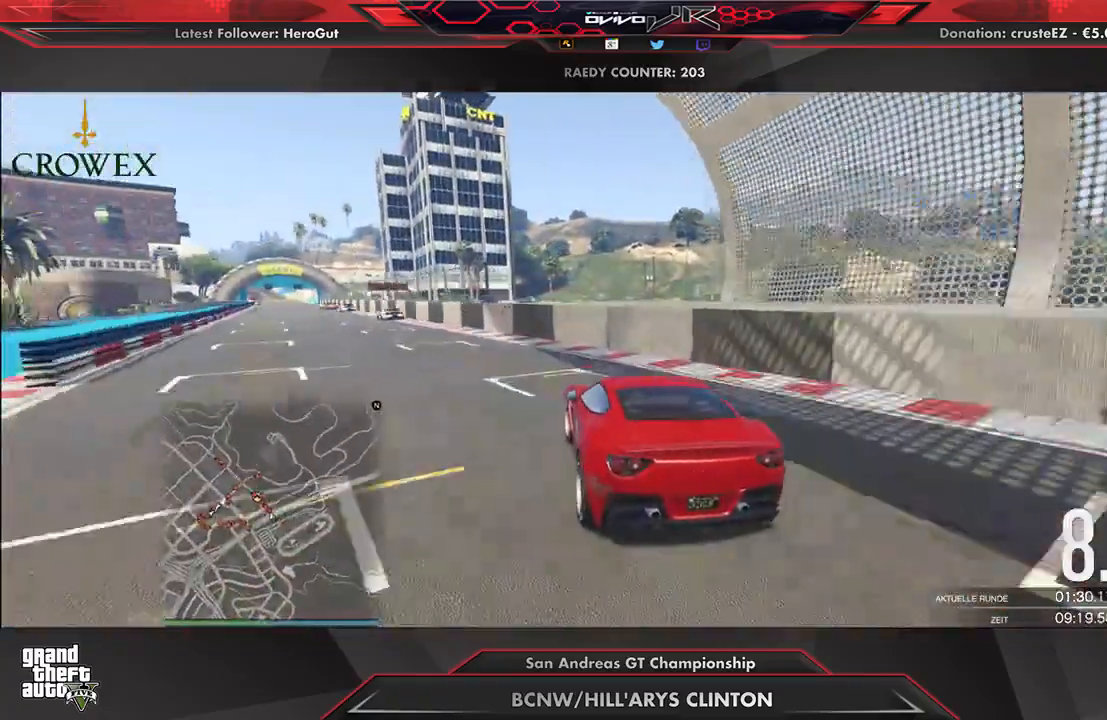
{"buttons": ["R2"], "left_stick": "left", "right_stick": "center", "events": [[125, "left_stick", "down-left"], [271, "left_stick", "center"], [375, "left_stick", "left"]]}
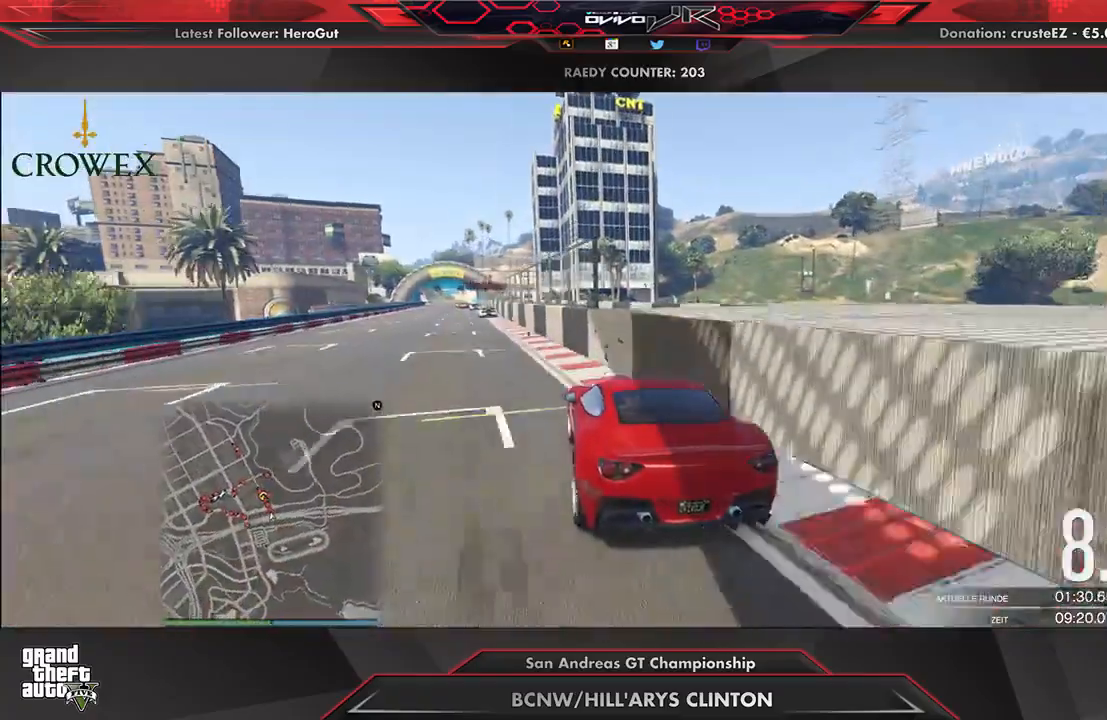
{"buttons": ["R2"], "left_stick": "center", "right_stick": "center", "events": [[83, "left_stick", "center"]]}
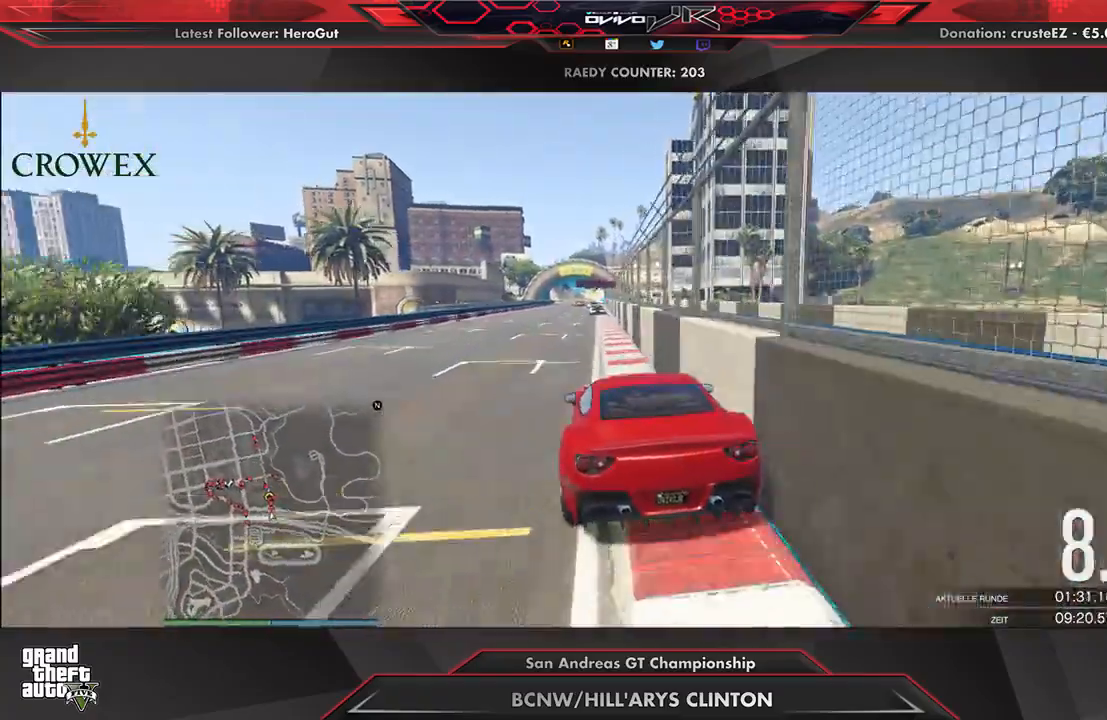
{"buttons": ["R2"], "left_stick": "center", "right_stick": "center", "events": []}
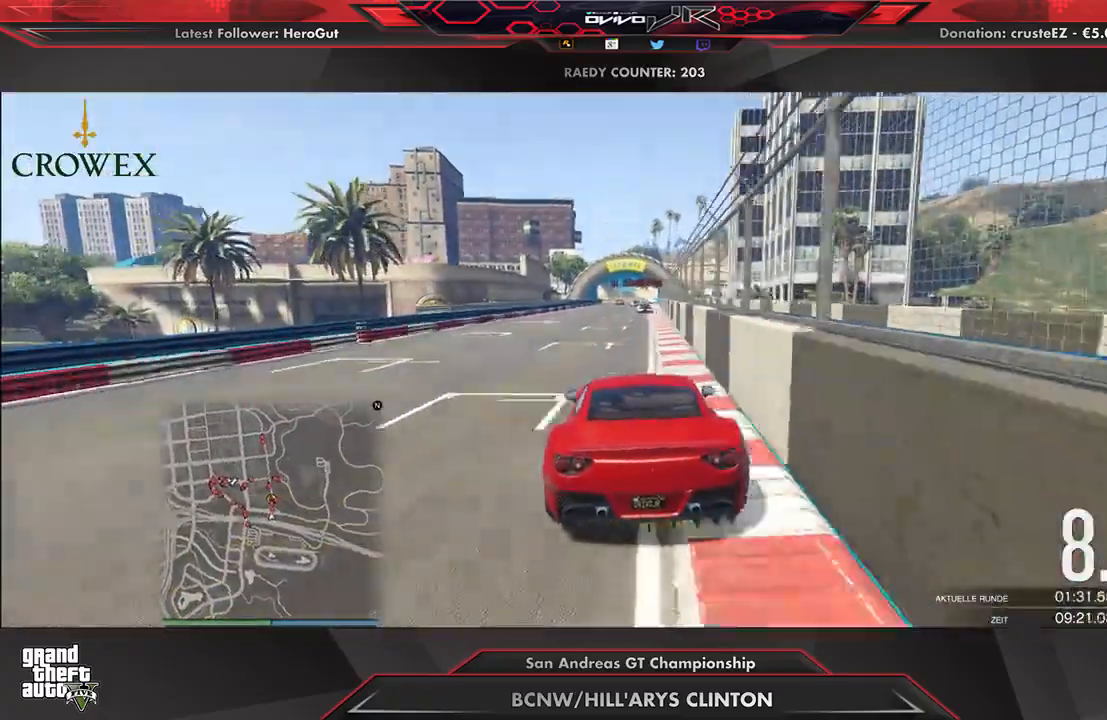
{"buttons": ["R2"], "left_stick": "center", "right_stick": "center", "events": [[250, "left_stick", "right"], [354, "left_stick", "center"]]}
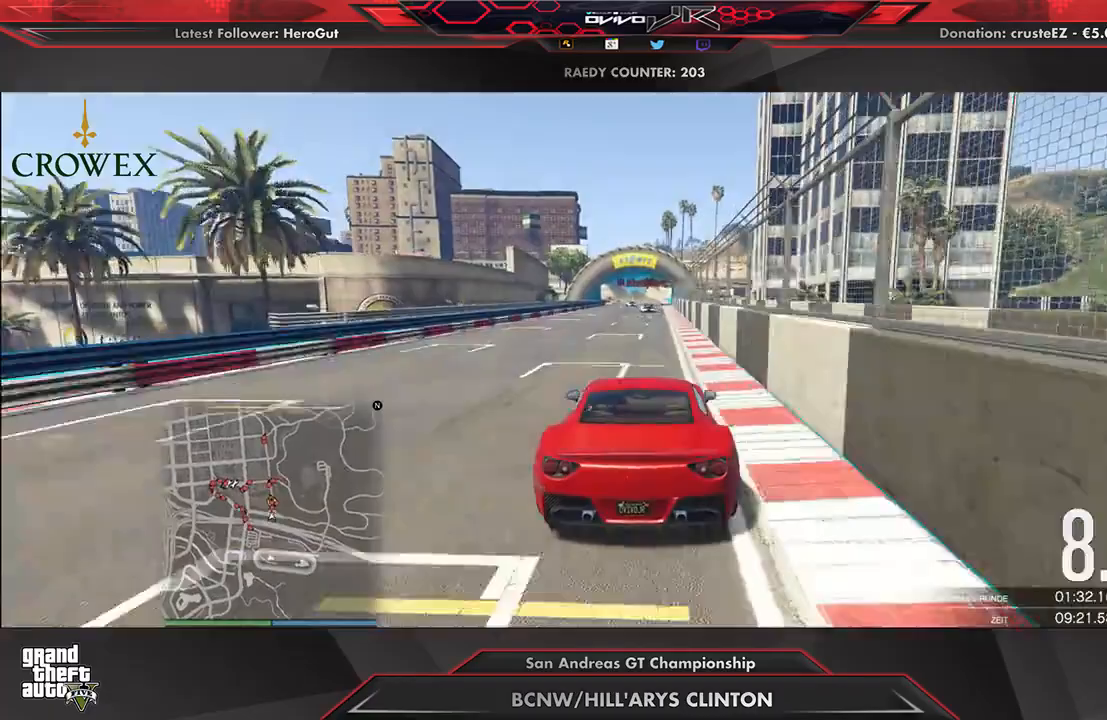
{"buttons": ["R2"], "left_stick": "center", "right_stick": "center", "events": [[312, "left_stick", "right"], [375, "left_stick", "center"]]}
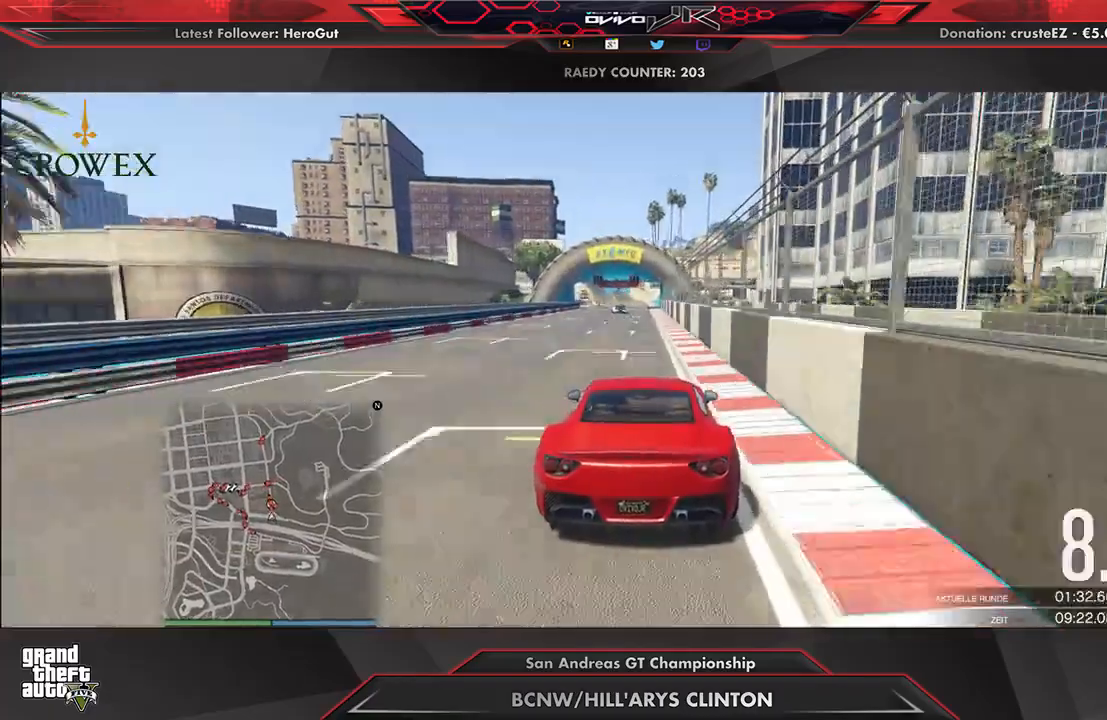
{"buttons": ["R2"], "left_stick": "down-left", "right_stick": "center", "events": [[500, "left_stick", "down-left"]]}
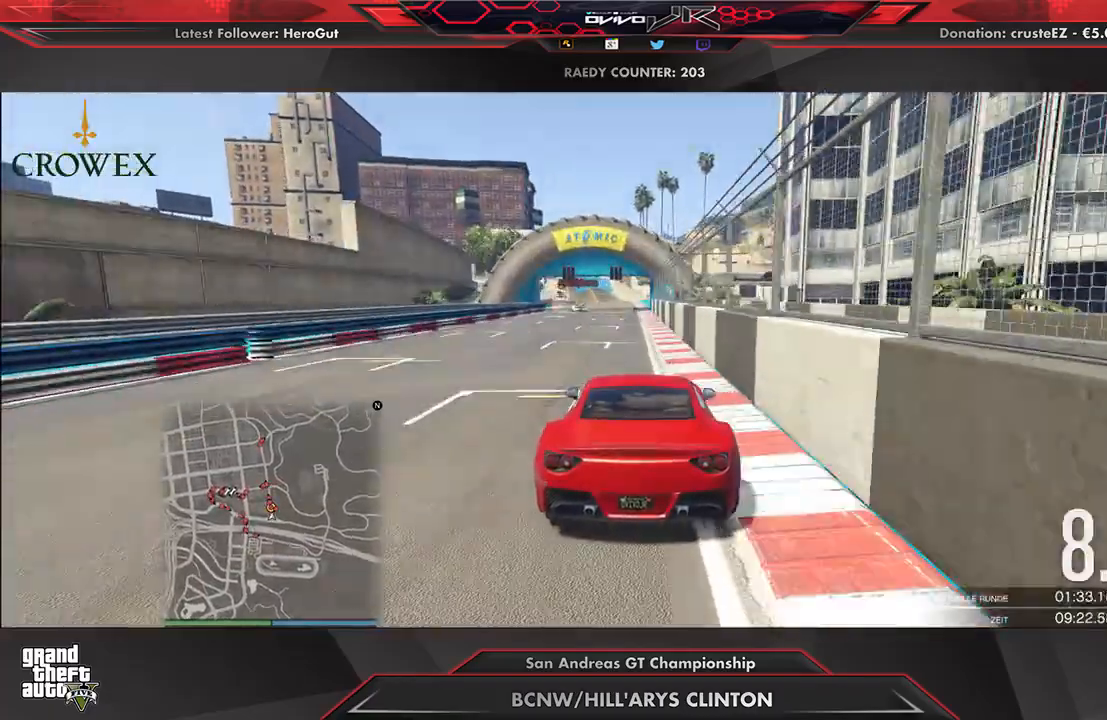
{"buttons": ["R2"], "left_stick": "center", "right_stick": "center", "events": [[62, "left_stick", "center"], [208, "left_stick", "down-left"], [271, "left_stick", "center"]]}
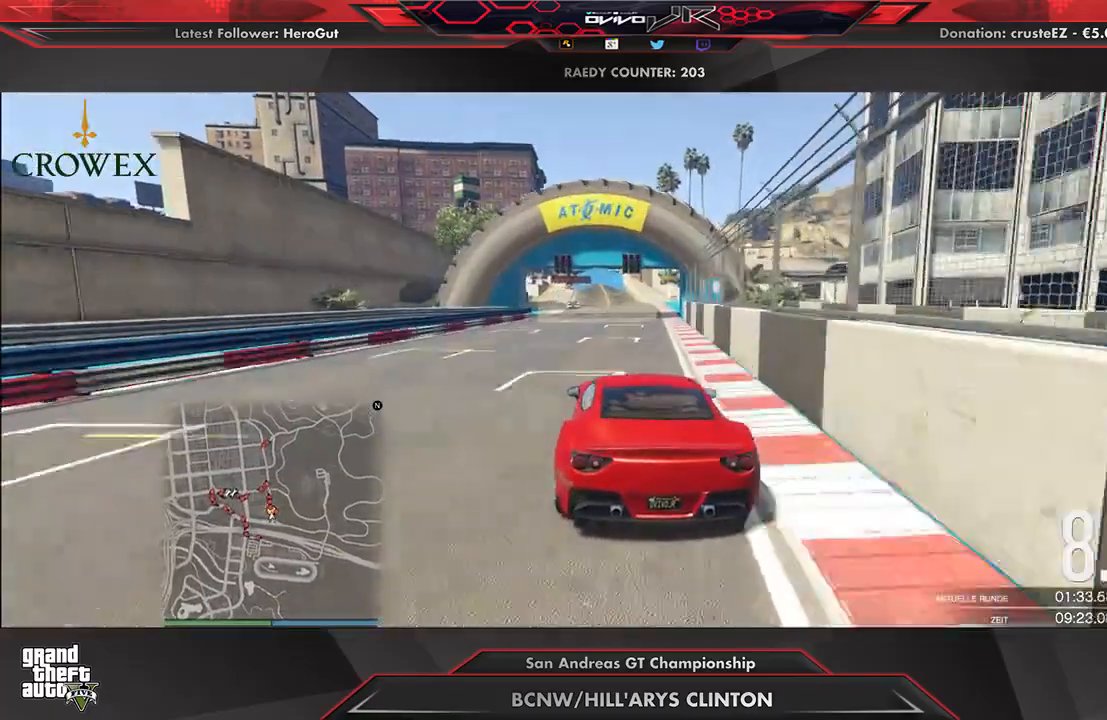
{"buttons": ["R2"], "left_stick": "center", "right_stick": "center", "events": [[333, "left_stick", "down-left"], [396, "left_stick", "center"]]}
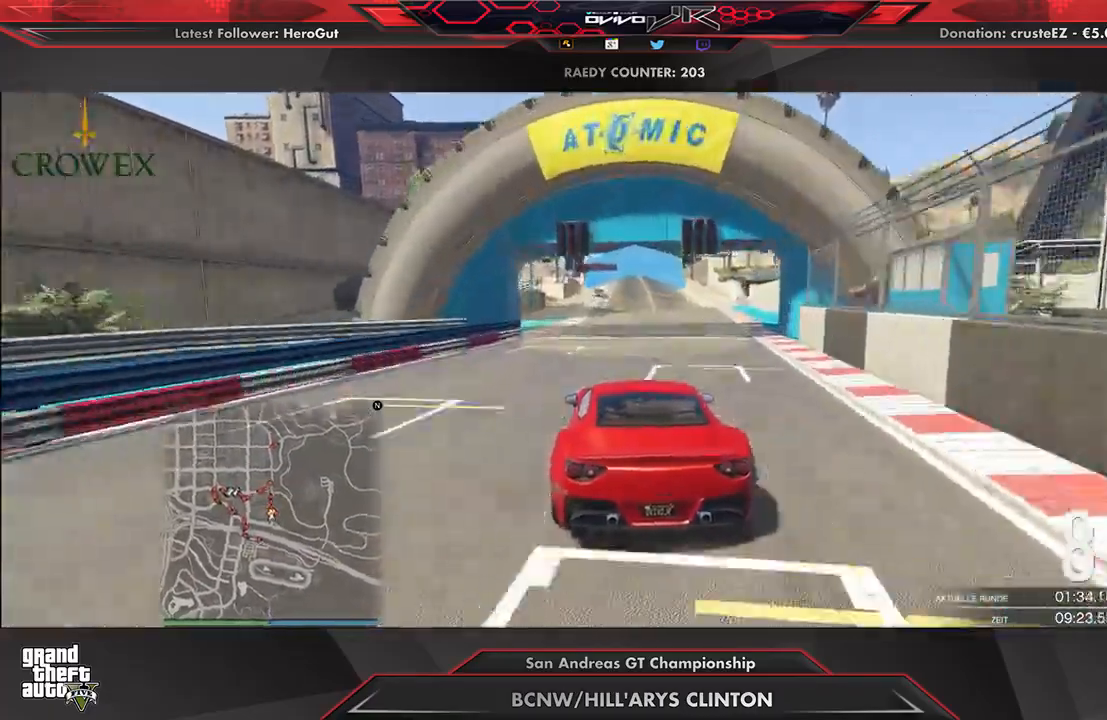
{"buttons": ["R2"], "left_stick": "center", "right_stick": "center", "events": []}
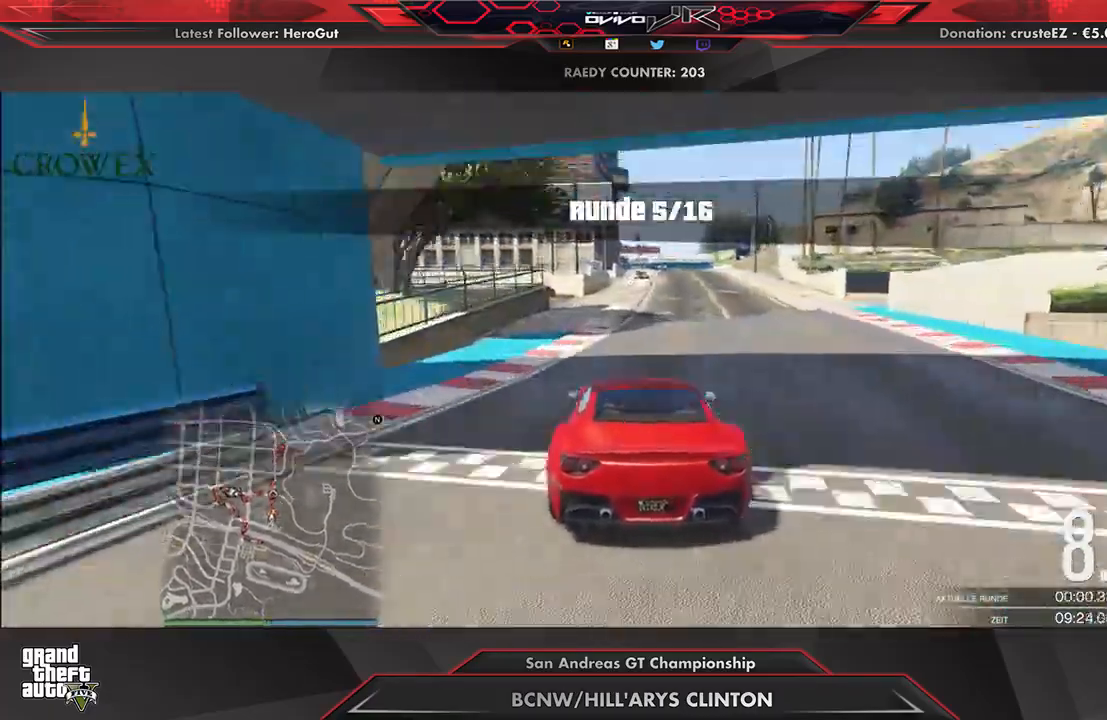
{"buttons": ["R2"], "left_stick": "center", "right_stick": "center", "events": []}
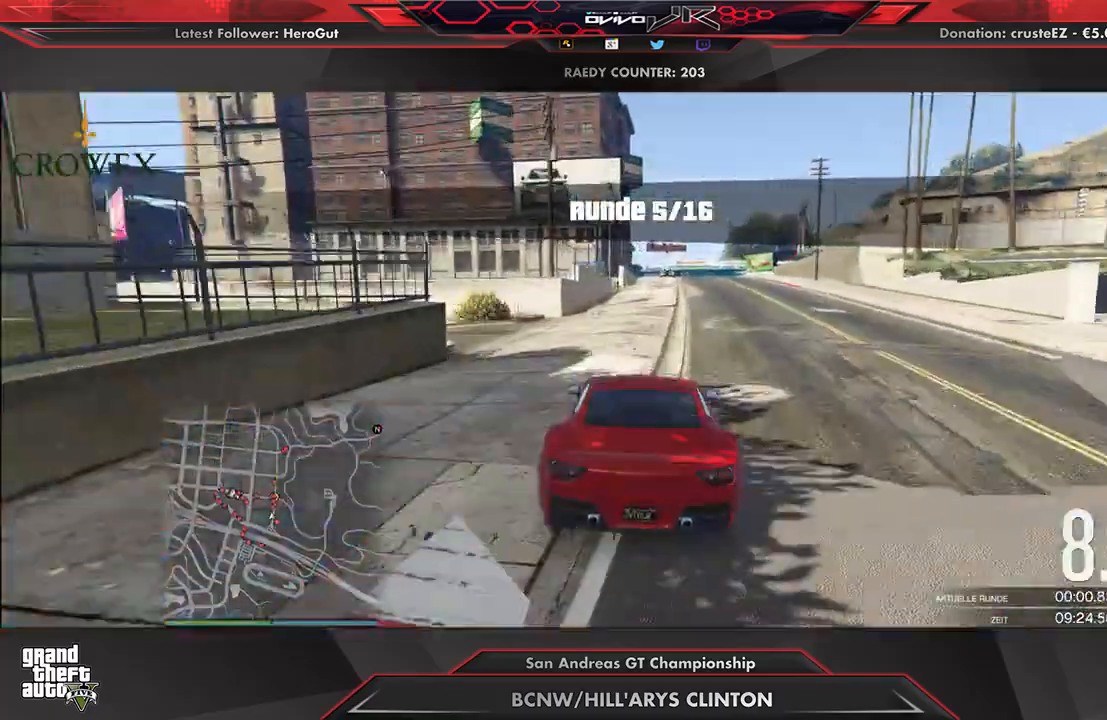
{"buttons": ["R2"], "left_stick": "center", "right_stick": "center", "events": [[42, "left_stick", "right"], [104, "left_stick", "center"], [271, "left_stick", "right"], [375, "left_stick", "center"]]}
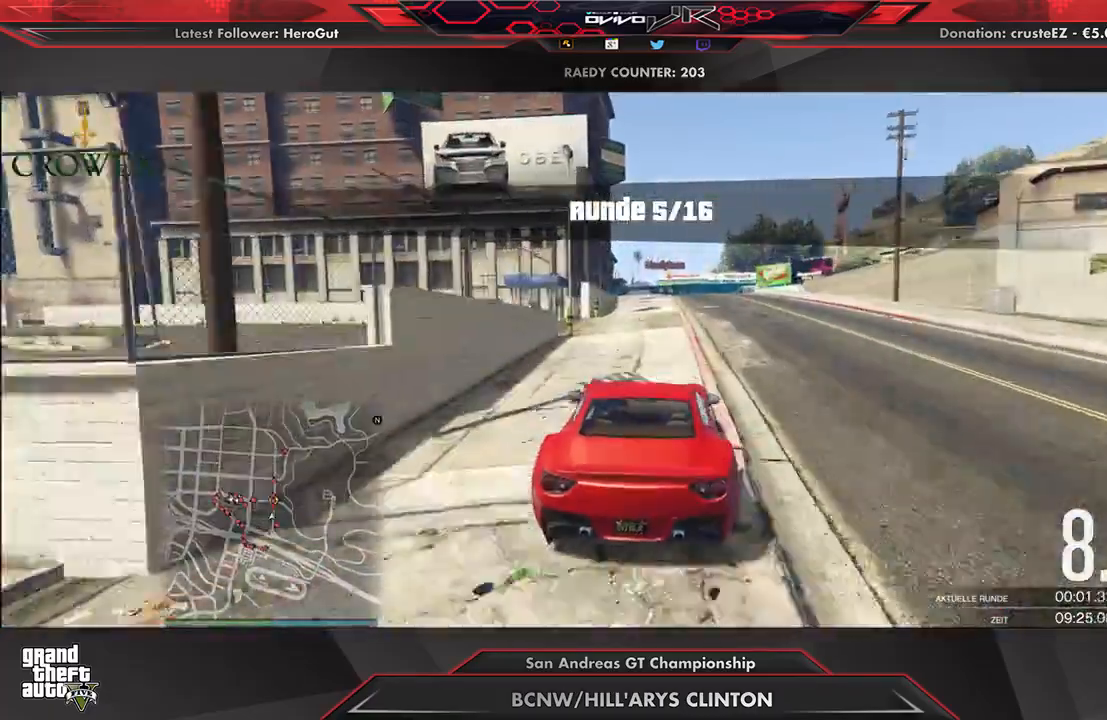
{"buttons": ["R2"], "left_stick": "center", "right_stick": "center", "events": []}
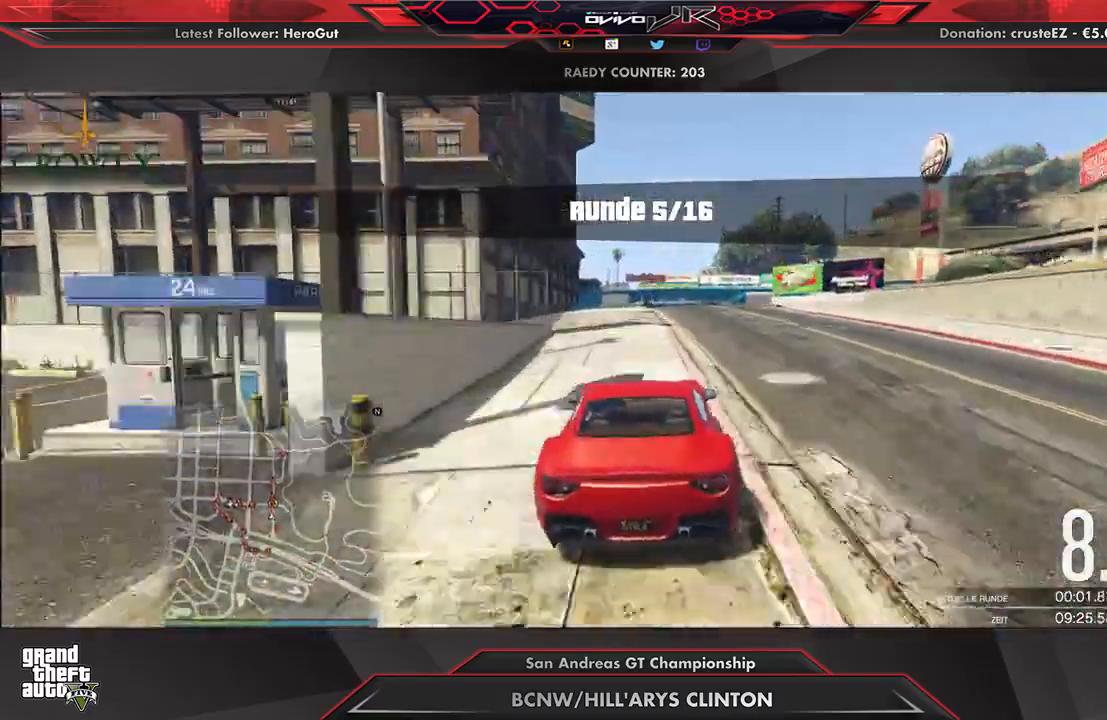
{"buttons": ["R2"], "left_stick": "center", "right_stick": "center", "events": []}
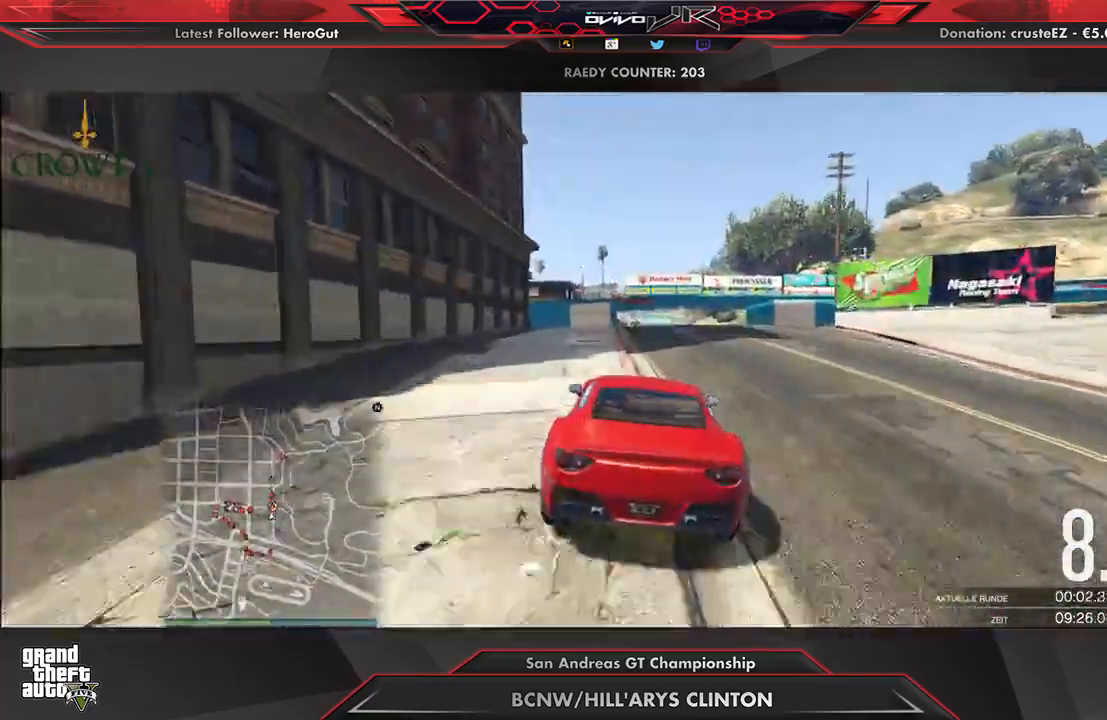
{"buttons": ["R2"], "left_stick": "center", "right_stick": "center", "events": [[188, "left_stick", "left"], [271, "left_stick", "center"]]}
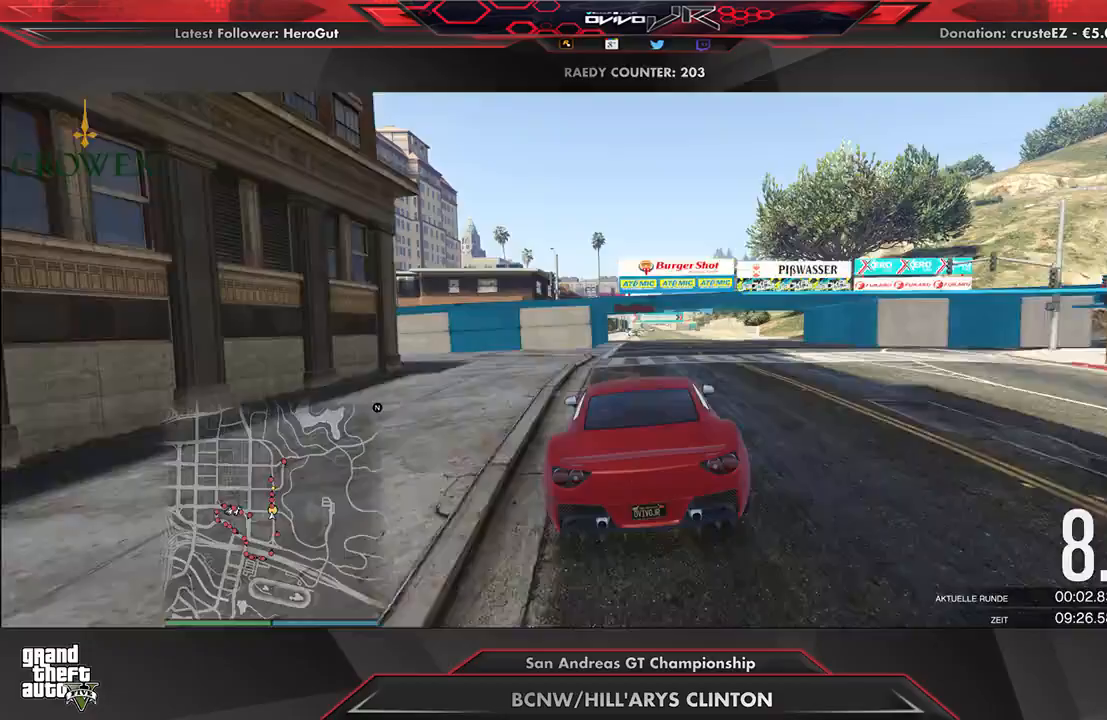
{"buttons": ["R2"], "left_stick": "center", "right_stick": "center", "events": [[188, "left_stick", "down"], [333, "left_stick", "center"]]}
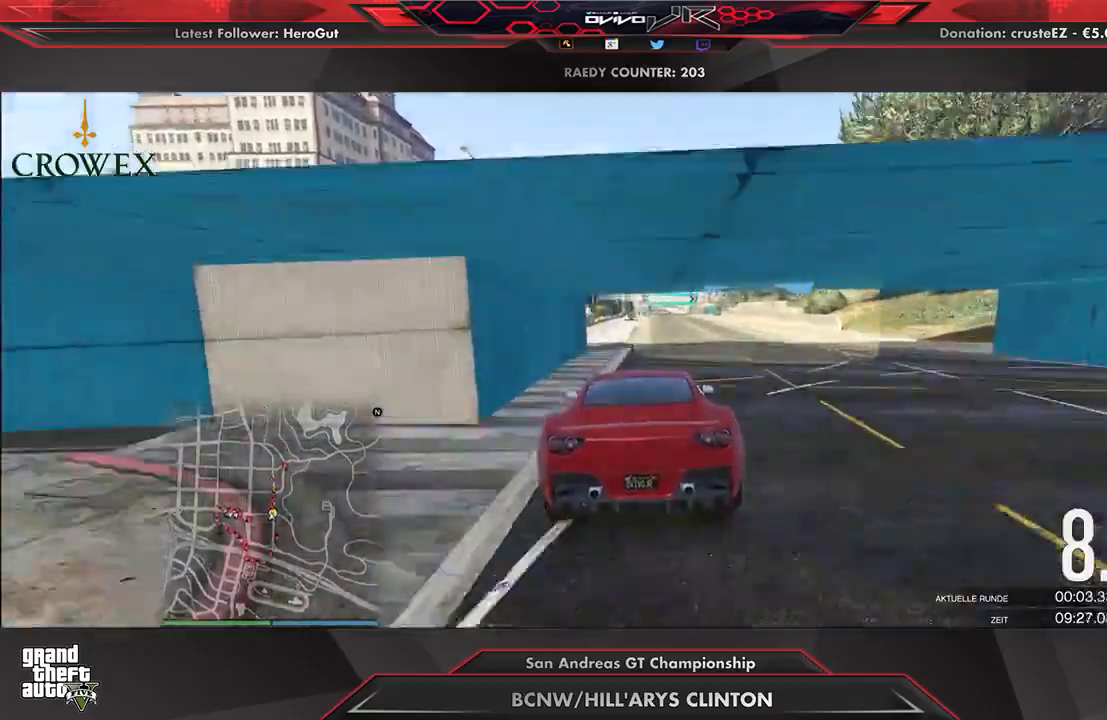
{"buttons": ["R2"], "left_stick": "center", "right_stick": "center", "events": [[125, "left_stick", "down-left"], [229, "left_stick", "center"]]}
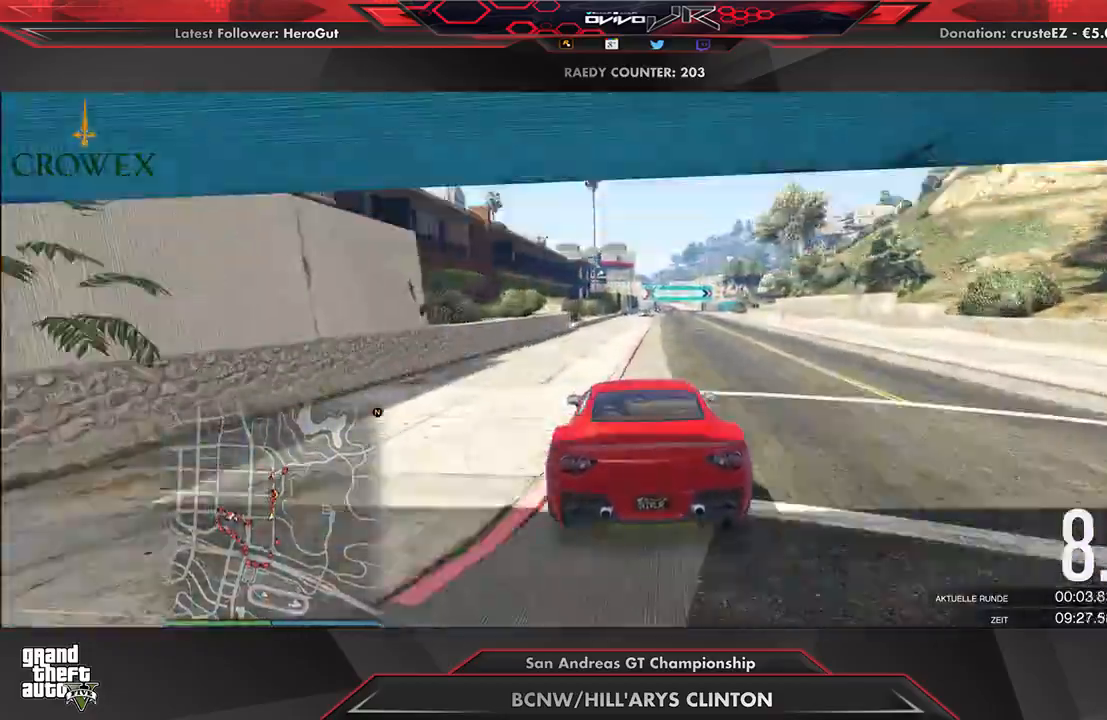
{"buttons": ["R2"], "left_stick": "center", "right_stick": "center", "events": []}
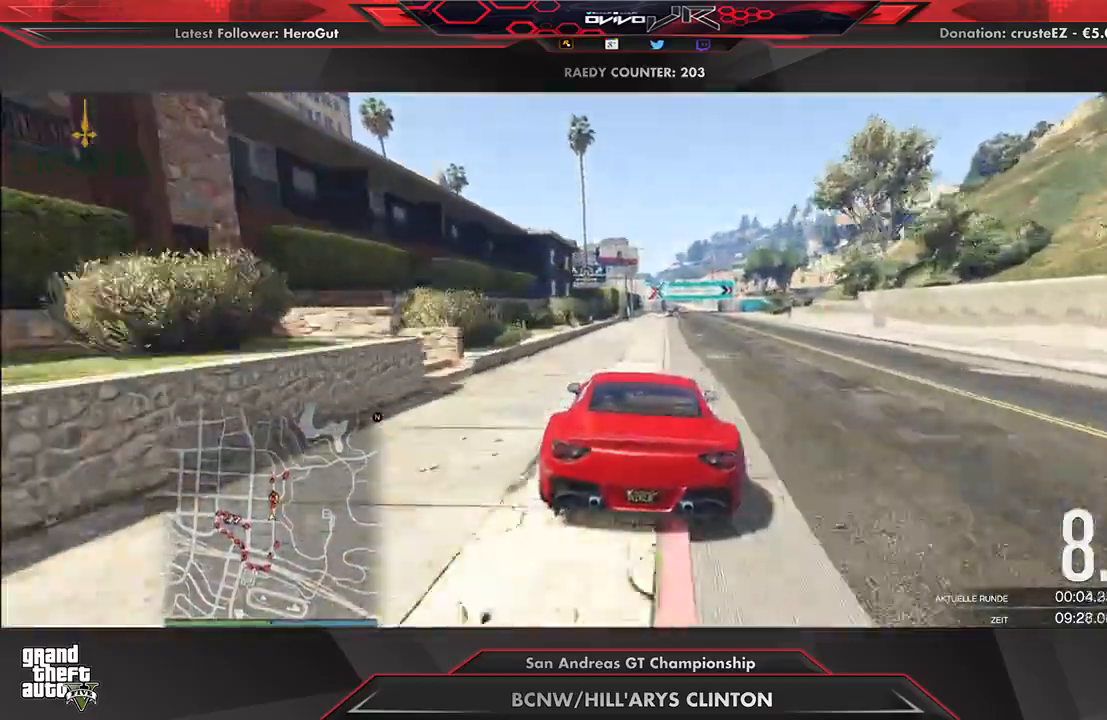
{"buttons": ["R2"], "left_stick": "center", "right_stick": "center", "events": [[83, "left_stick", "up-right"], [167, "left_stick", "center"], [375, "left_stick", "right"], [438, "left_stick", "center"]]}
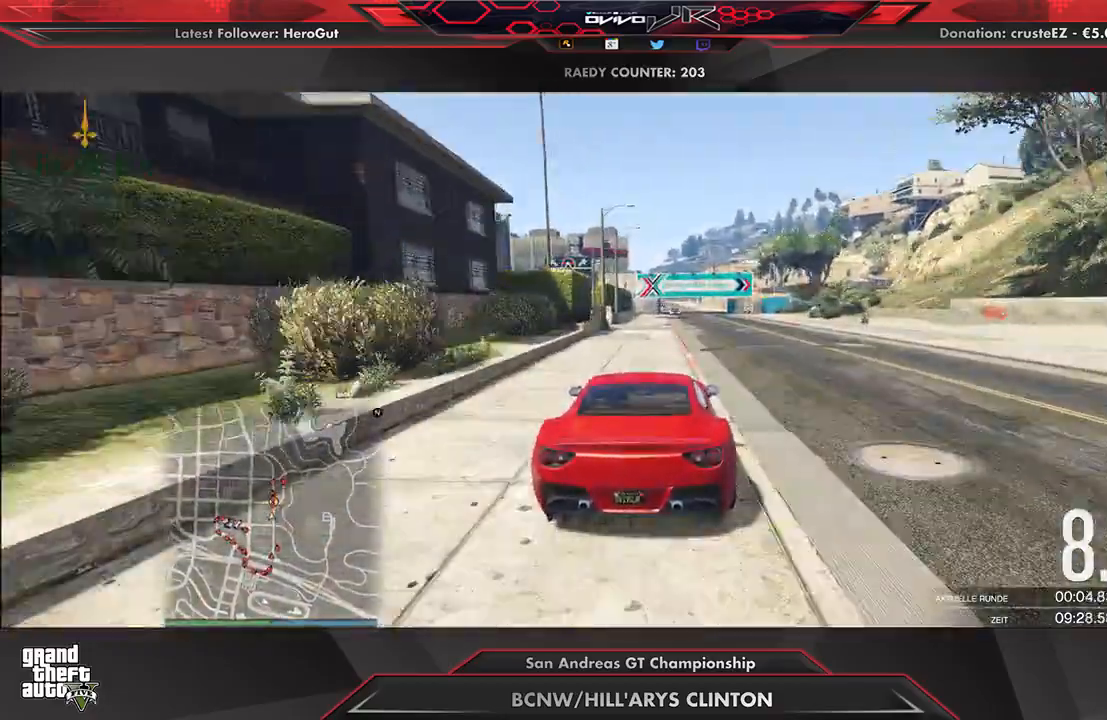
{"buttons": ["R2"], "left_stick": "center", "right_stick": "center", "events": []}
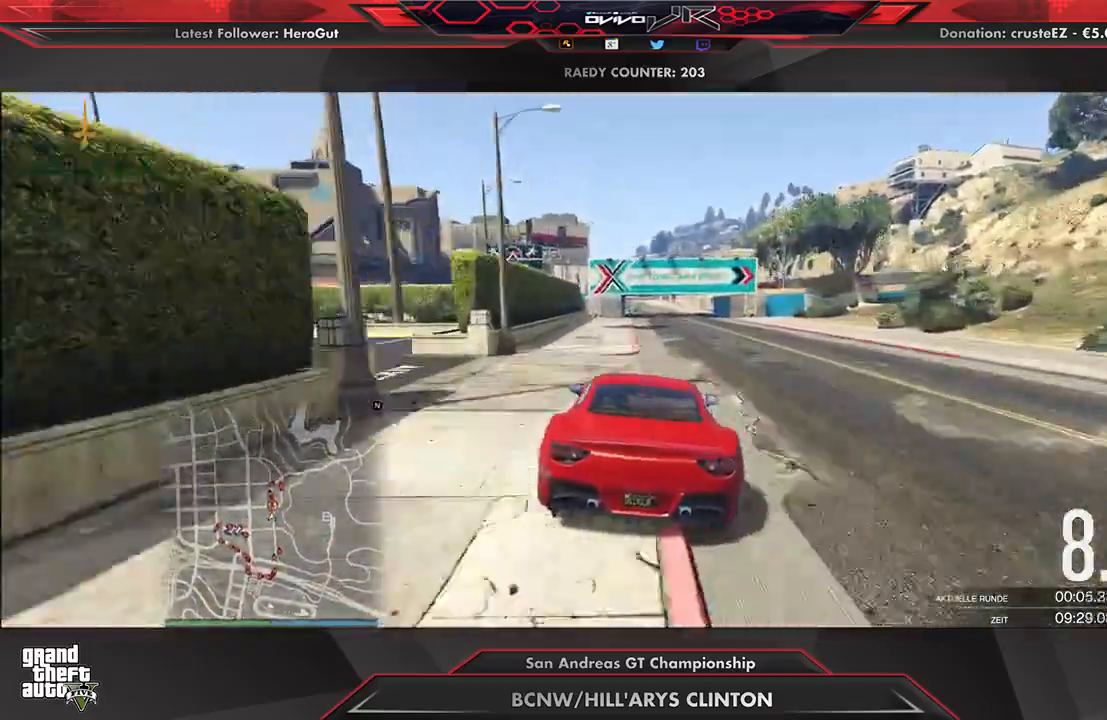
{"buttons": ["R2"], "left_stick": "center", "right_stick": "center", "events": []}
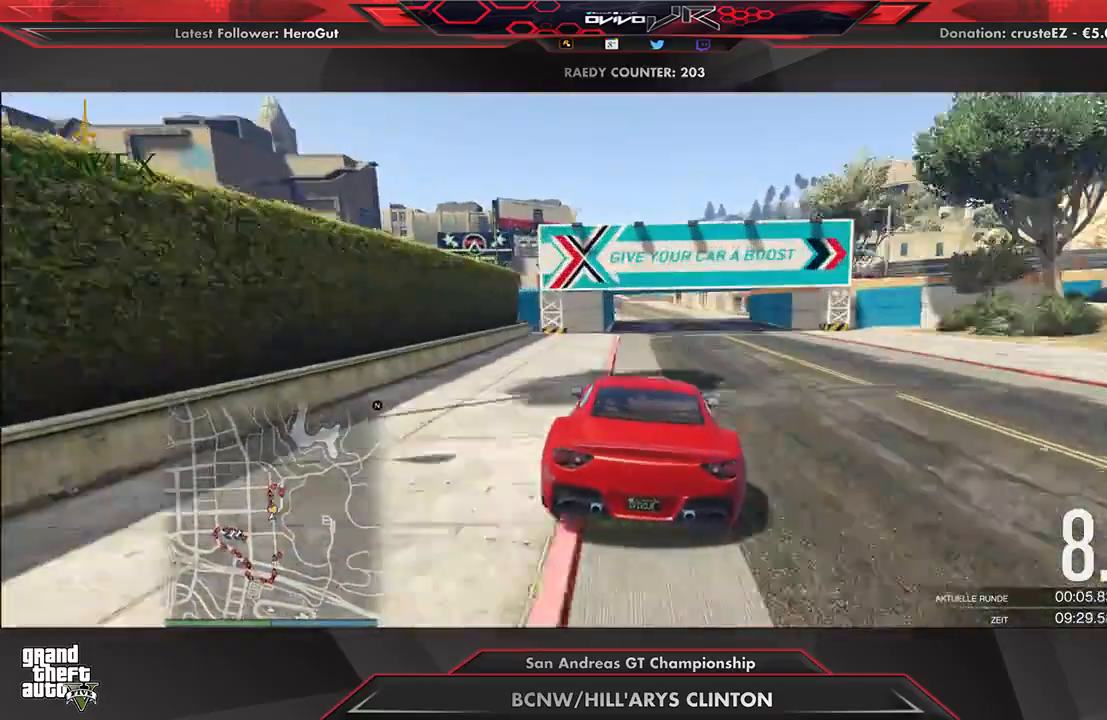
{"buttons": ["R2"], "left_stick": "left", "right_stick": "center", "events": [[229, "left_stick", "down-left"], [292, "left_stick", "center"], [458, "left_stick", "left"]]}
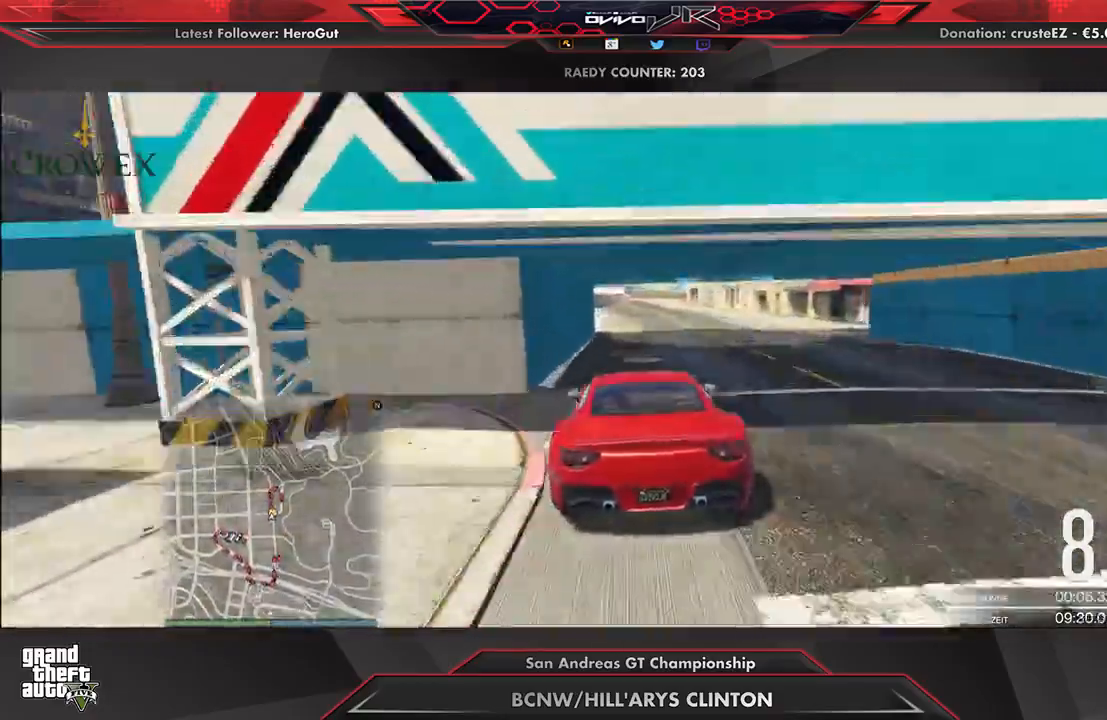
{"buttons": ["R2"], "left_stick": "center", "right_stick": "center", "events": [[62, "left_stick", "center"], [188, "left_stick", "down-left"], [292, "left_stick", "center"]]}
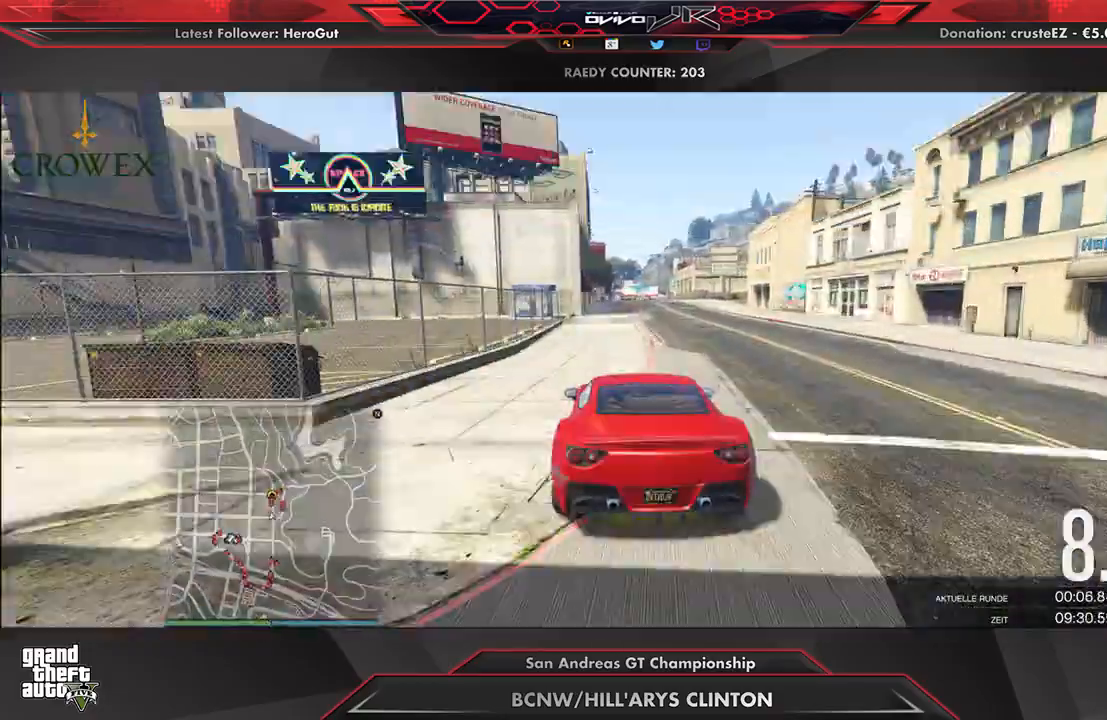
{"buttons": ["R2"], "left_stick": "right", "right_stick": "center", "events": [[479, "left_stick", "right"]]}
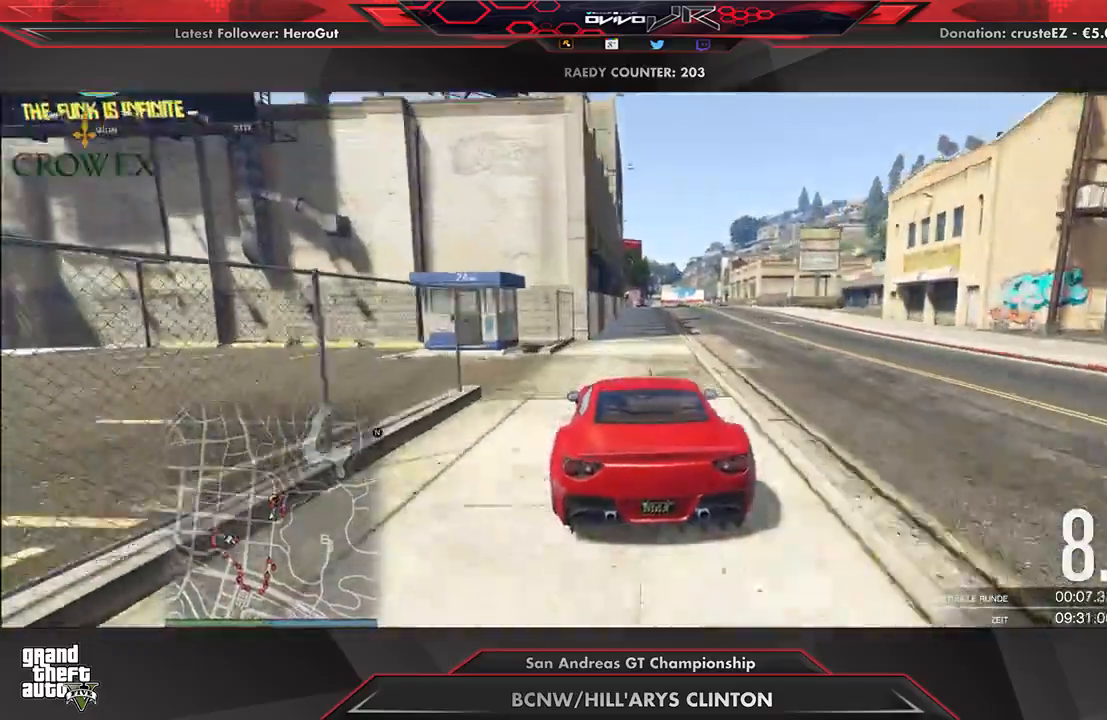
{"buttons": ["R2"], "left_stick": "center", "right_stick": "center", "events": [[83, "left_stick", "center"], [438, "left_stick", "right"], [500, "left_stick", "center"]]}
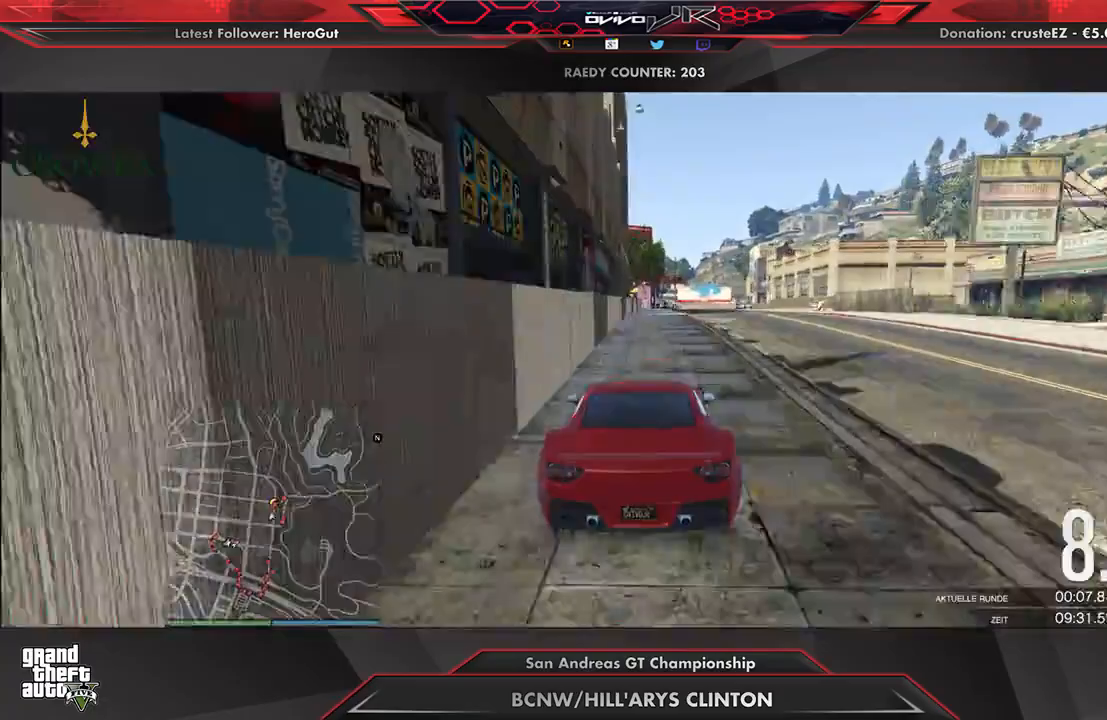
{"buttons": ["L2"], "left_stick": "right", "right_stick": "center", "events": [[104, "L2", "down"], [146, "R2", "up"], [167, "left_stick", "right"], [250, "left_stick", "center"], [312, "L2", "up"], [375, "L2", "down"], [500, "left_stick", "right"]]}
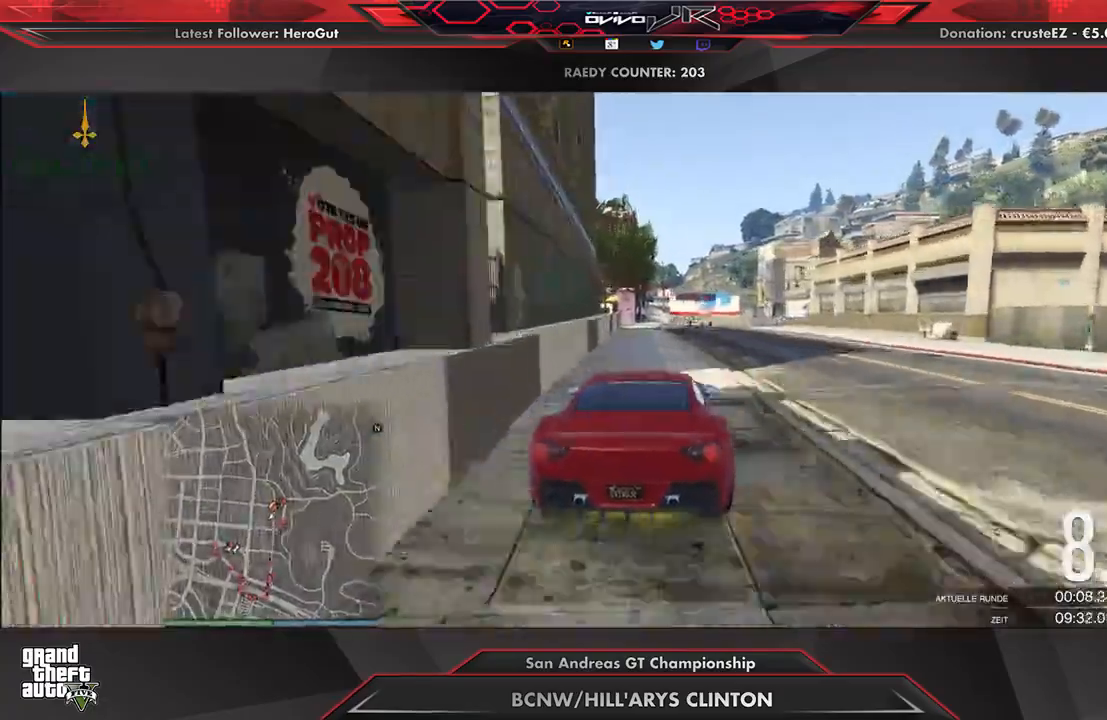
{"buttons": ["L2"], "left_stick": "right", "right_stick": "center", "events": [[167, "left_stick", "center"], [271, "left_stick", "right"], [375, "left_stick", "center"], [396, "L2", "up"], [479, "left_stick", "right"], [500, "L2", "down"]]}